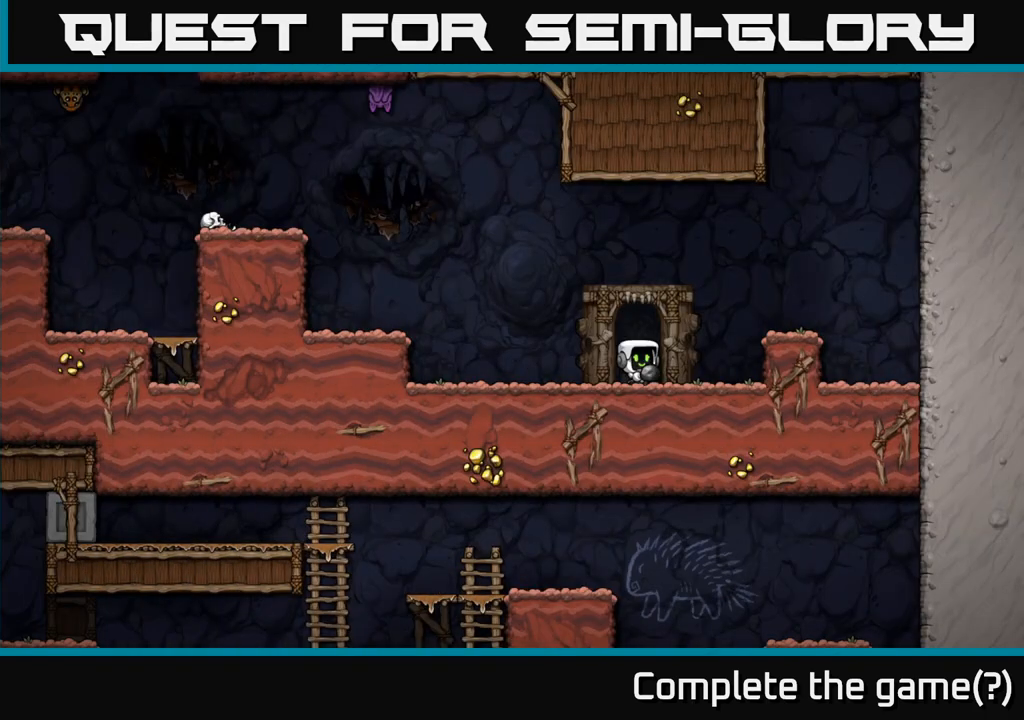
Gameplay with a controller (Xbox layout); each line is a JSON object with the inputs held at the frame after it. "events" lists button and stick changes between this image and that frame as [ms after this image, input, new state], when the widget could be followed in between. Not read: right_stick.
{"buttons": [], "left_stick": "center", "events": [[317, "left_stick", "left"], [500, "left_stick", "center"]]}
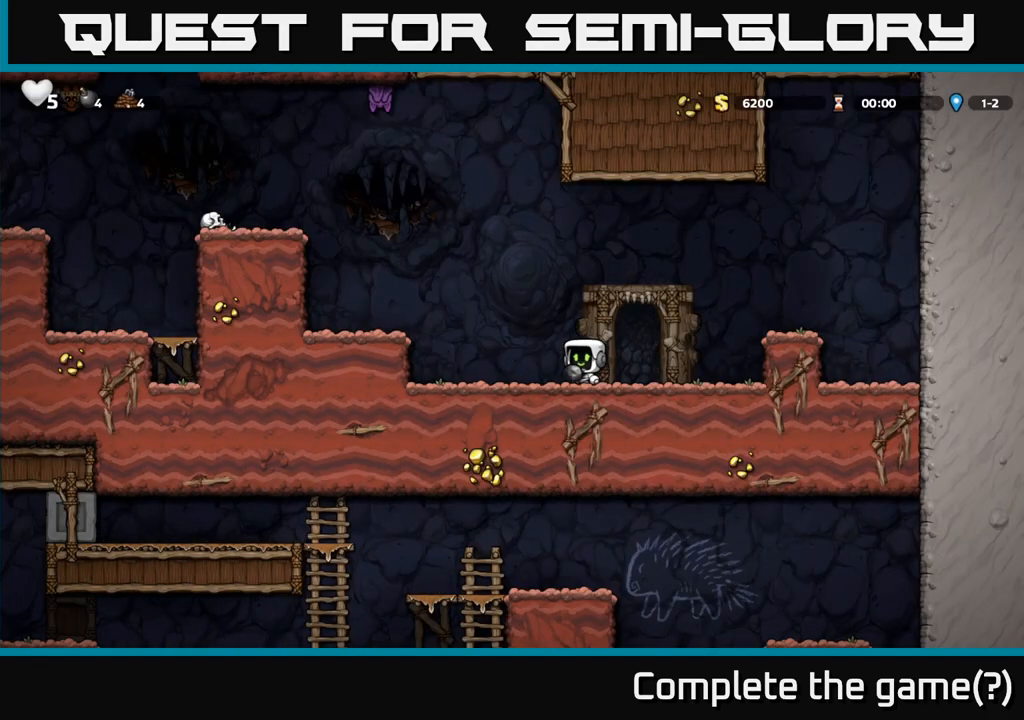
{"buttons": [], "left_stick": "right", "events": [[250, "left_stick", "right"]]}
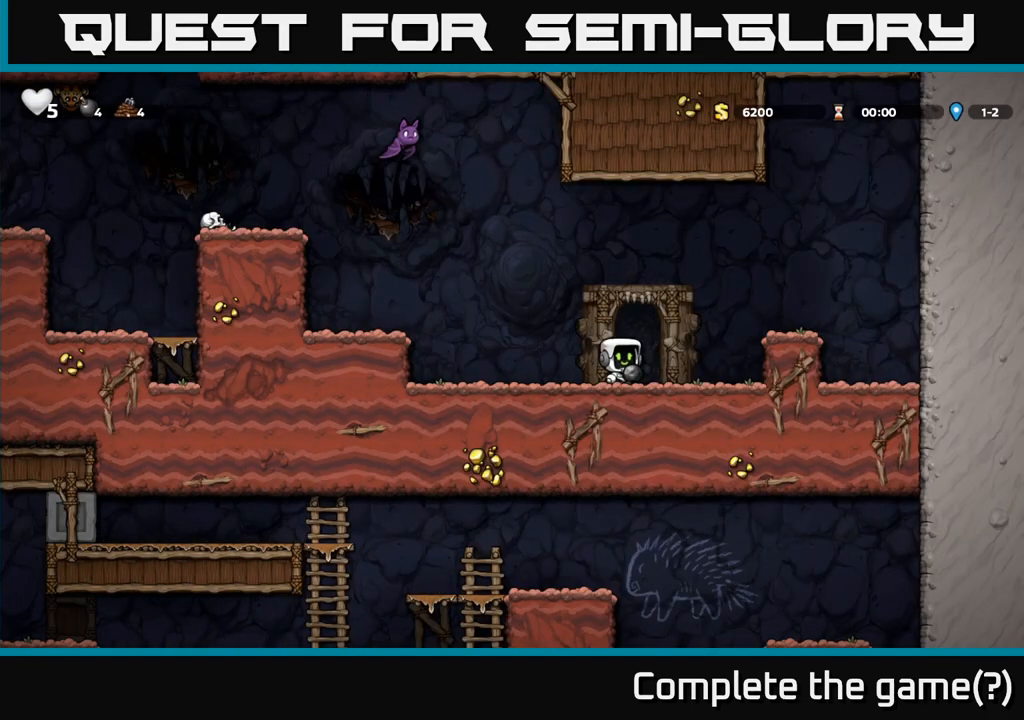
{"buttons": [], "left_stick": "up", "events": [[17, "left_stick", "left"], [183, "A", "down"], [183, "left_stick", "up"], [350, "X", "down"], [383, "A", "up"], [467, "X", "up"]]}
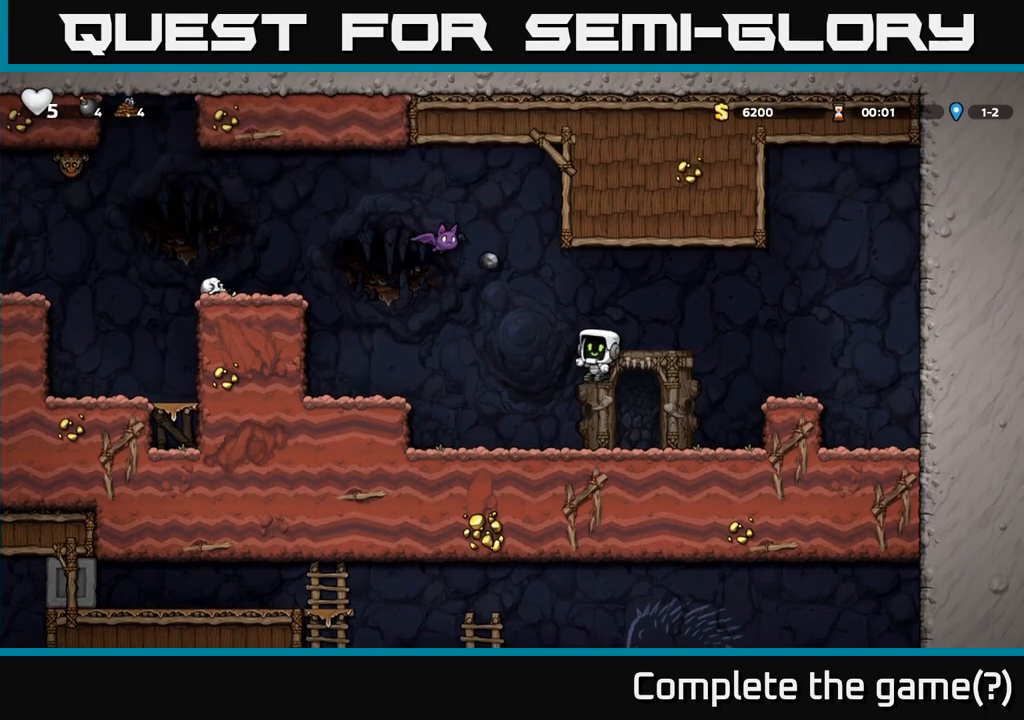
{"buttons": [], "left_stick": "left", "events": [[117, "left_stick", "center"], [367, "left_stick", "left"]]}
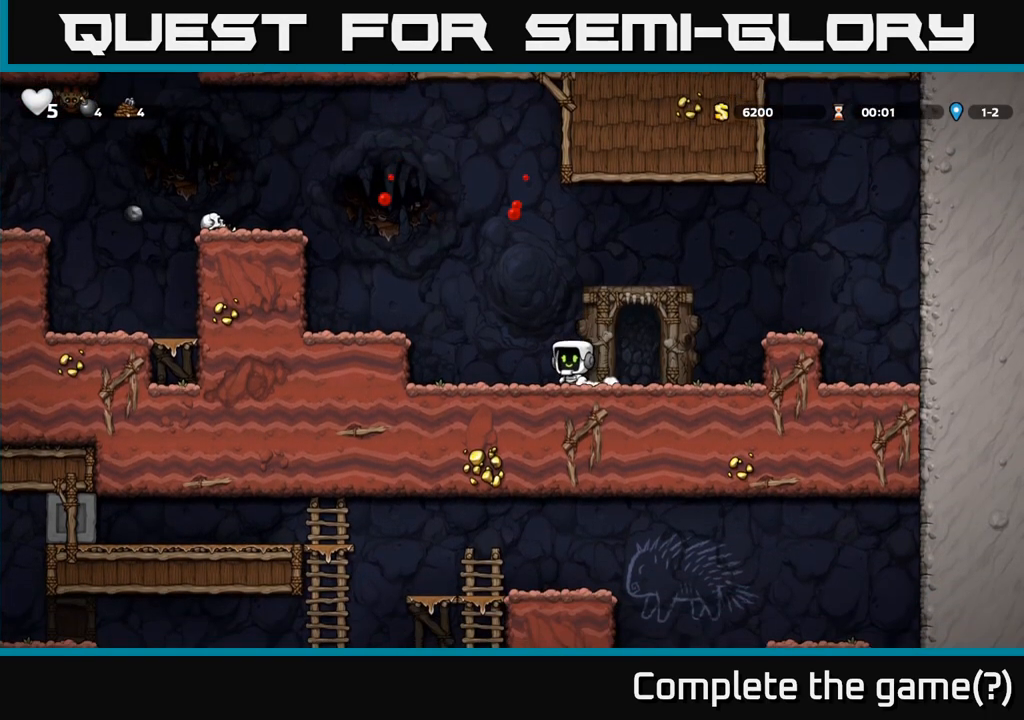
{"buttons": [], "left_stick": "left", "events": [[50, "A", "down"], [283, "A", "up"]]}
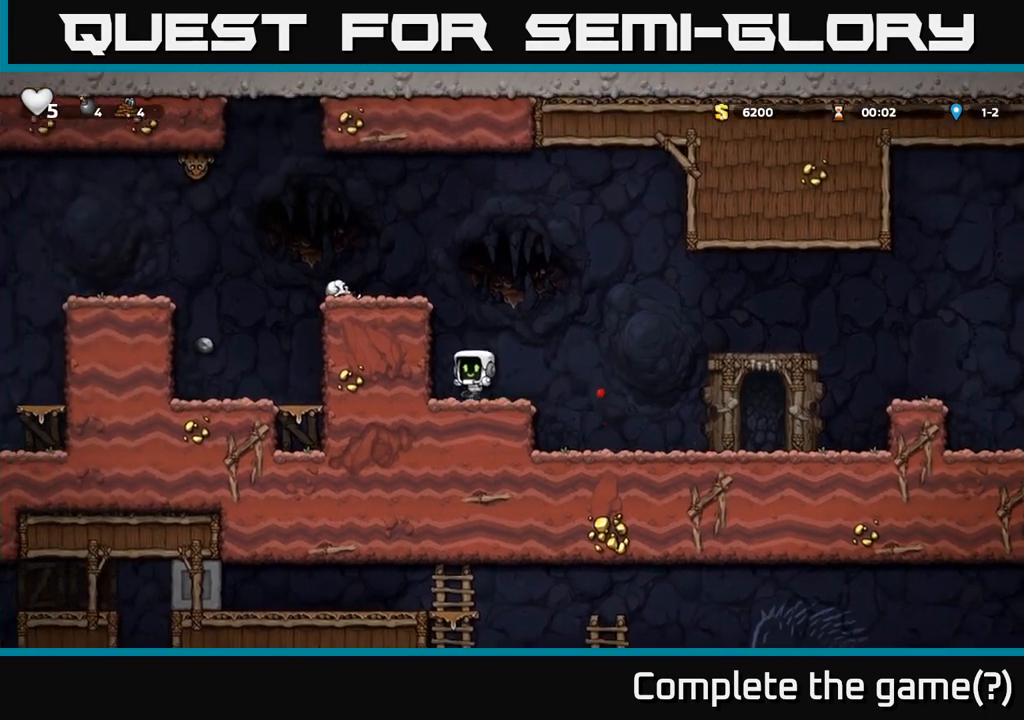
{"buttons": [], "left_stick": "left", "events": [[50, "A", "down"], [233, "A", "up"], [350, "A", "down"], [483, "A", "up"]]}
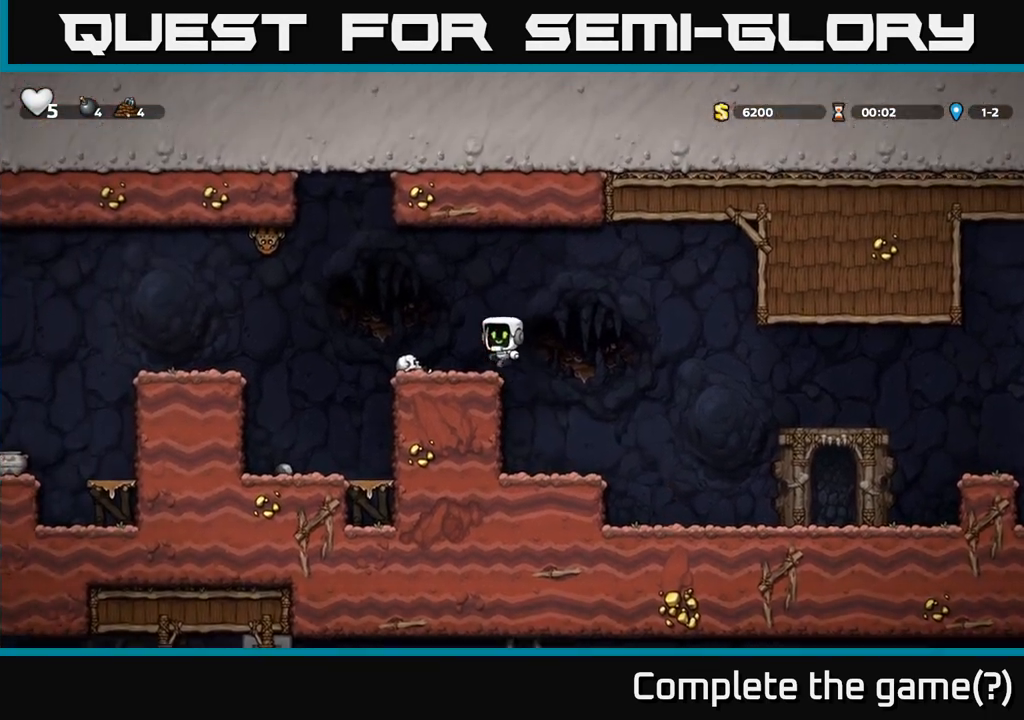
{"buttons": ["X"], "left_stick": "down", "events": [[50, "left_stick", "center"], [267, "left_stick", "left"], [367, "left_stick", "down"], [433, "X", "down"]]}
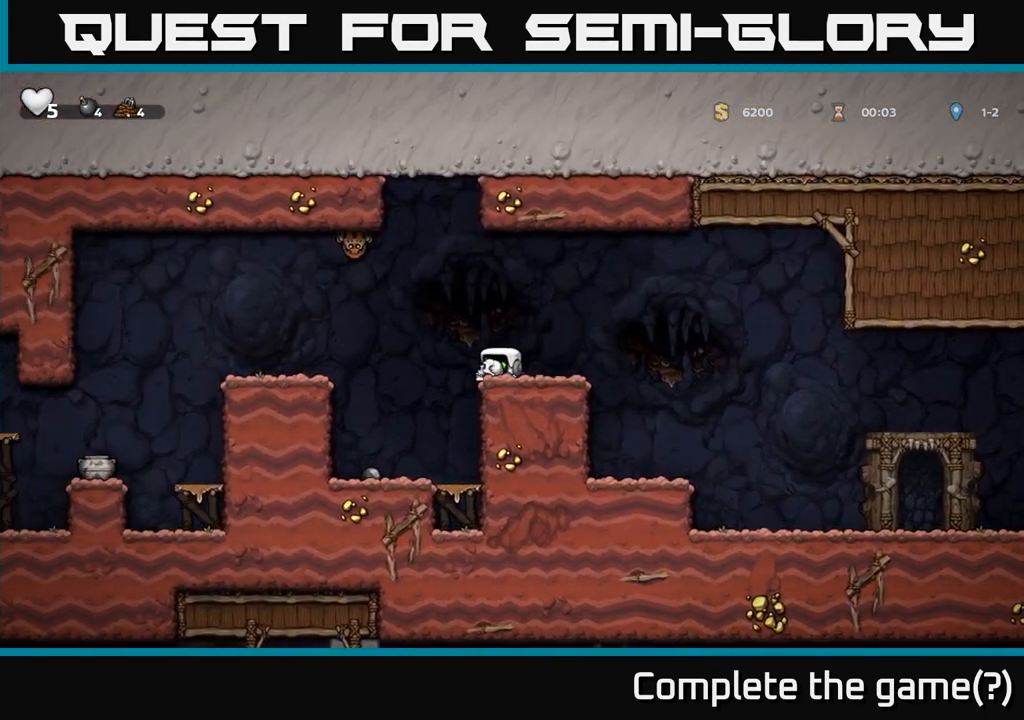
{"buttons": [], "left_stick": "center", "events": [[33, "X", "up"], [50, "left_stick", "up"], [133, "X", "down"], [183, "X", "up"], [317, "left_stick", "center"]]}
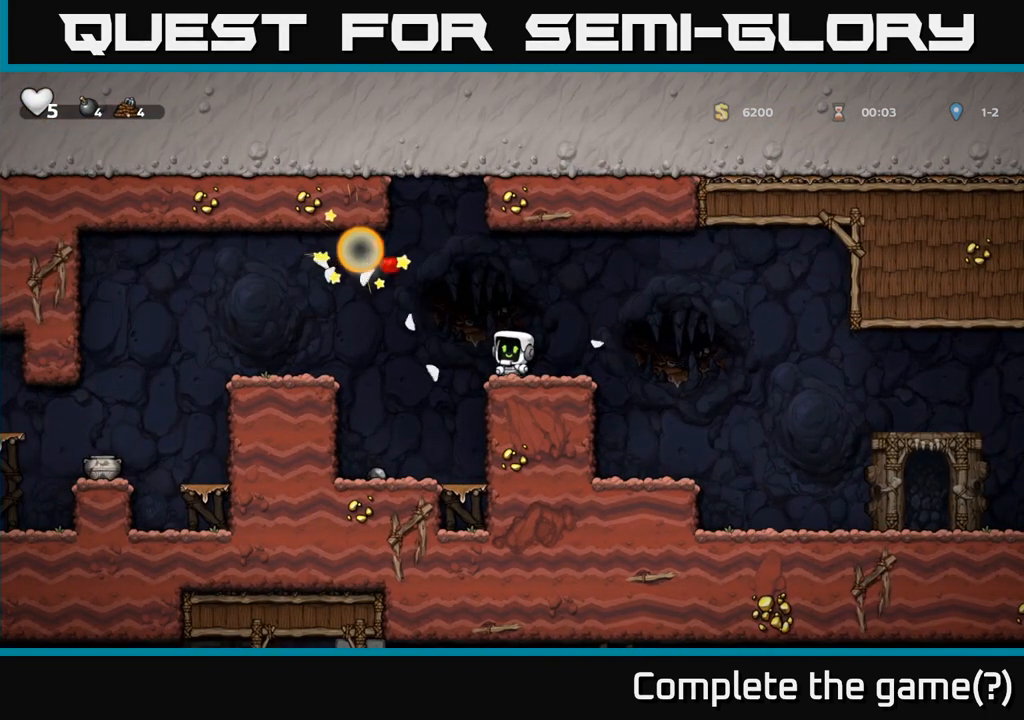
{"buttons": [], "left_stick": "down", "events": [[33, "left_stick", "left"], [300, "left_stick", "center"], [450, "left_stick", "down"]]}
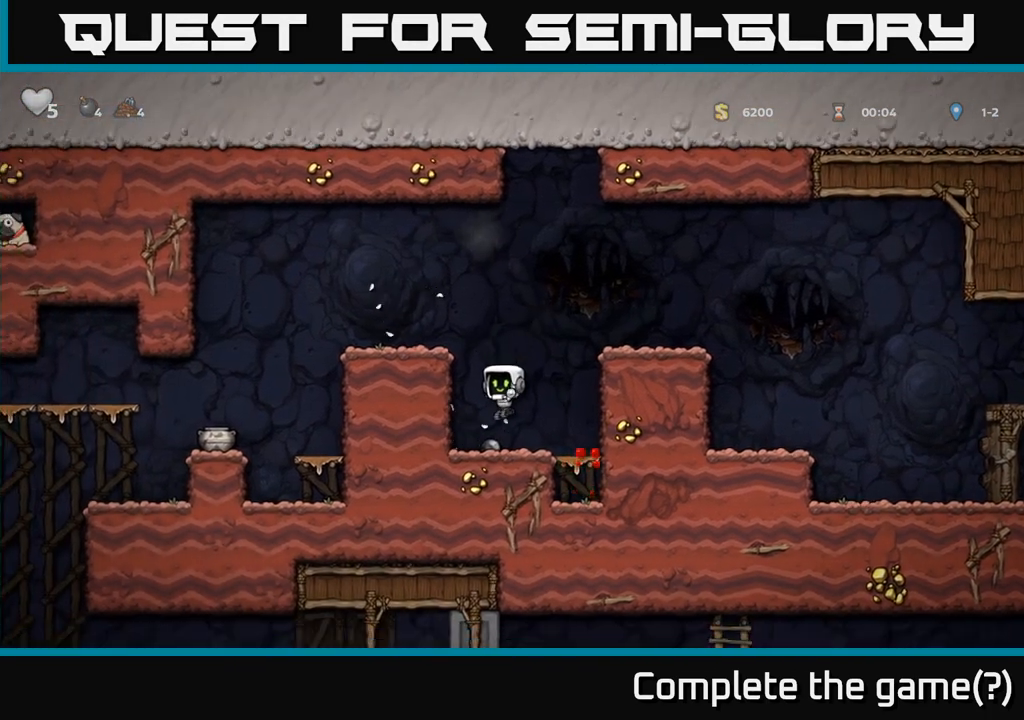
{"buttons": [], "left_stick": "left", "events": [[150, "X", "down"], [283, "A", "down"], [283, "X", "up"], [283, "left_stick", "left"], [467, "A", "up"]]}
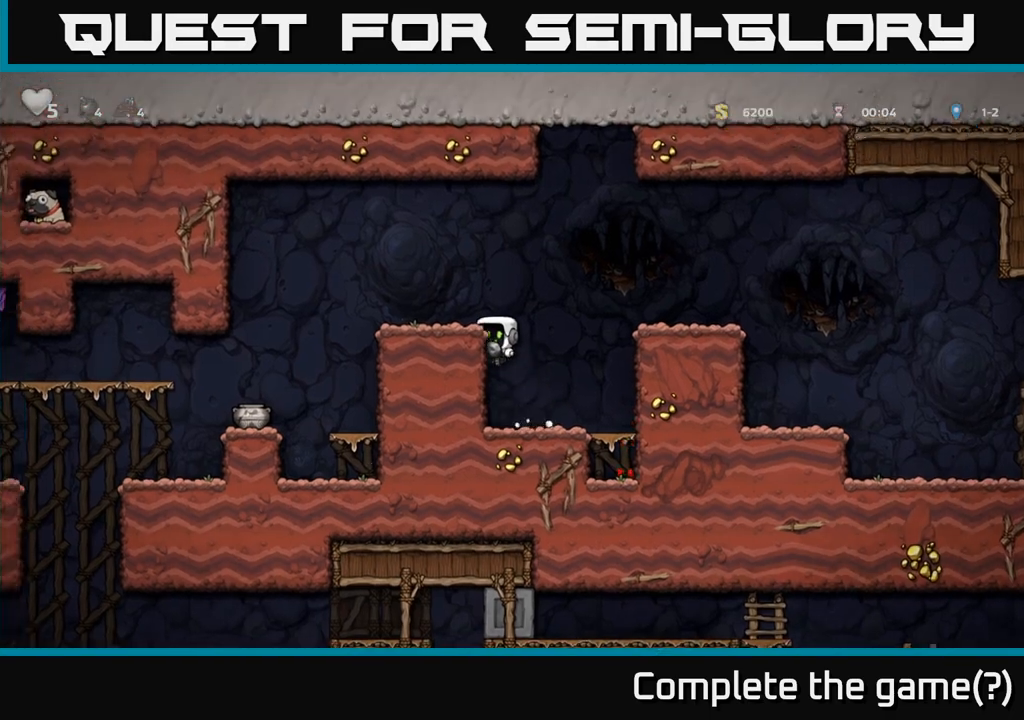
{"buttons": [], "left_stick": "center", "events": [[100, "A", "down"], [233, "A", "up"], [367, "left_stick", "center"]]}
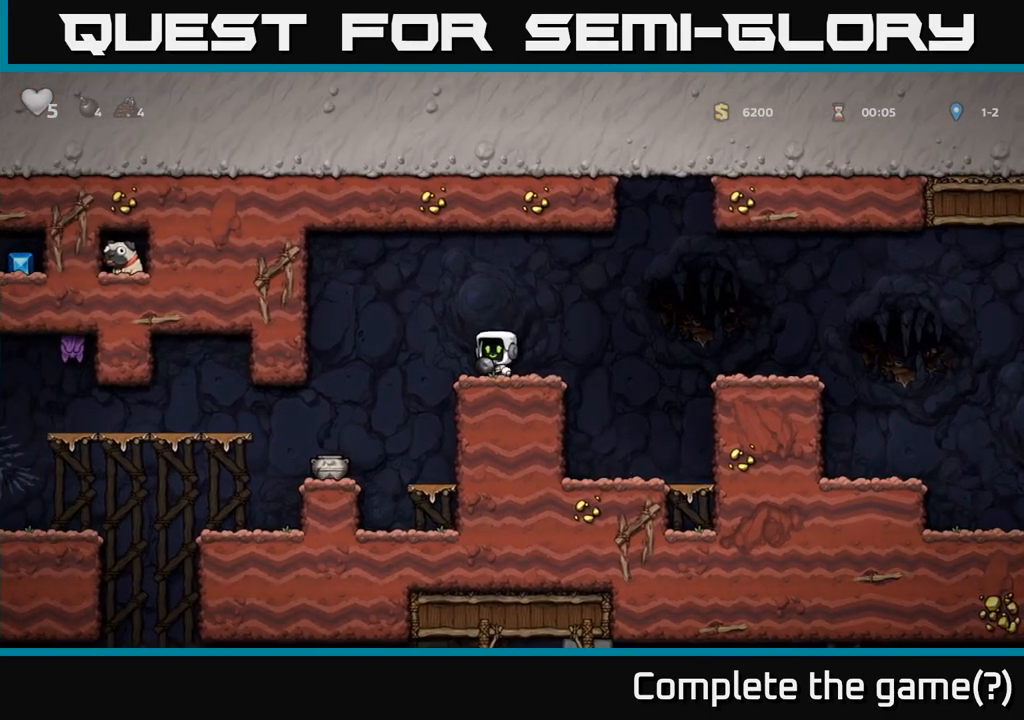
{"buttons": [], "left_stick": "down", "events": [[33, "A", "down"], [33, "left_stick", "down"], [100, "A", "up"], [250, "X", "down"], [367, "X", "up"]]}
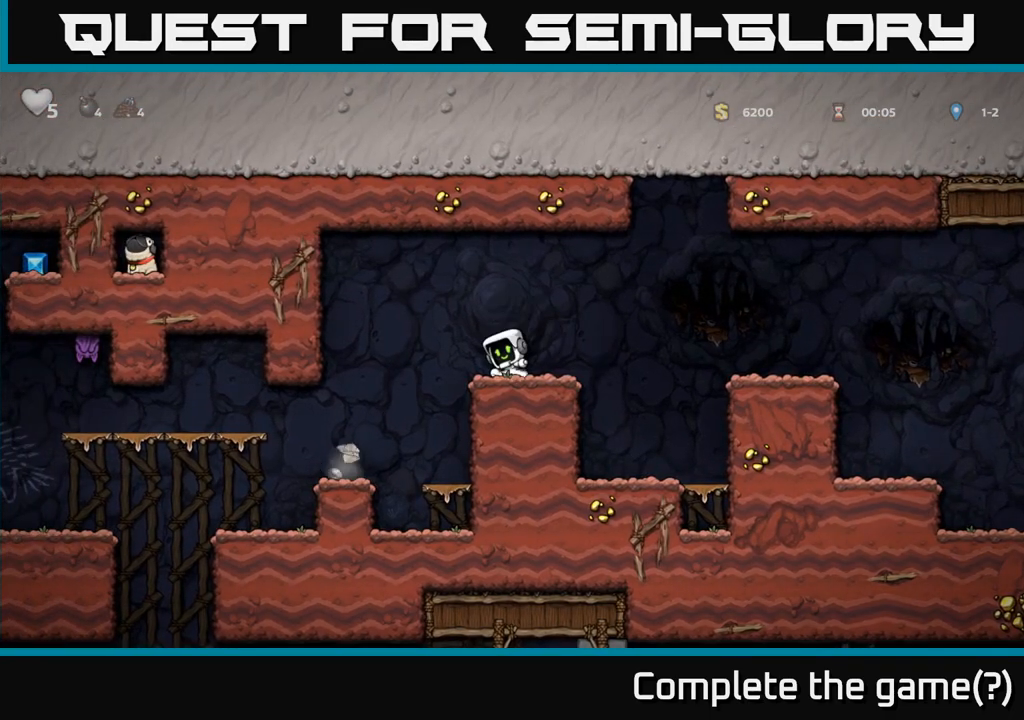
{"buttons": [], "left_stick": "left", "events": [[50, "left_stick", "center"], [267, "left_stick", "left"]]}
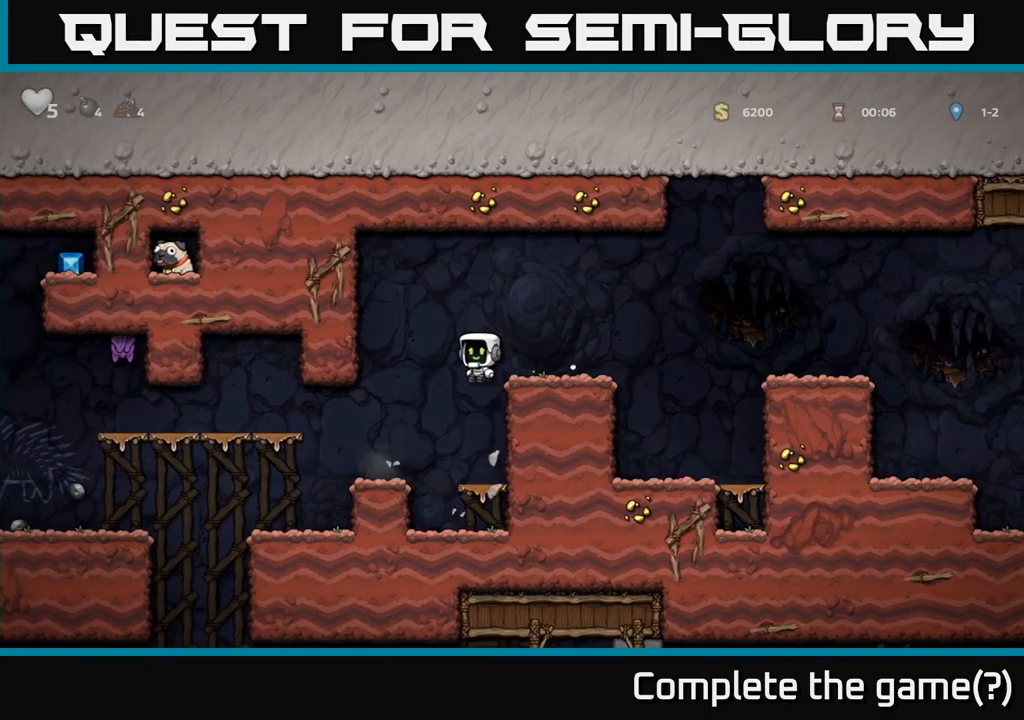
{"buttons": ["A"], "left_stick": "left", "events": [[133, "left_stick", "center"], [383, "left_stick", "left"], [450, "A", "down"]]}
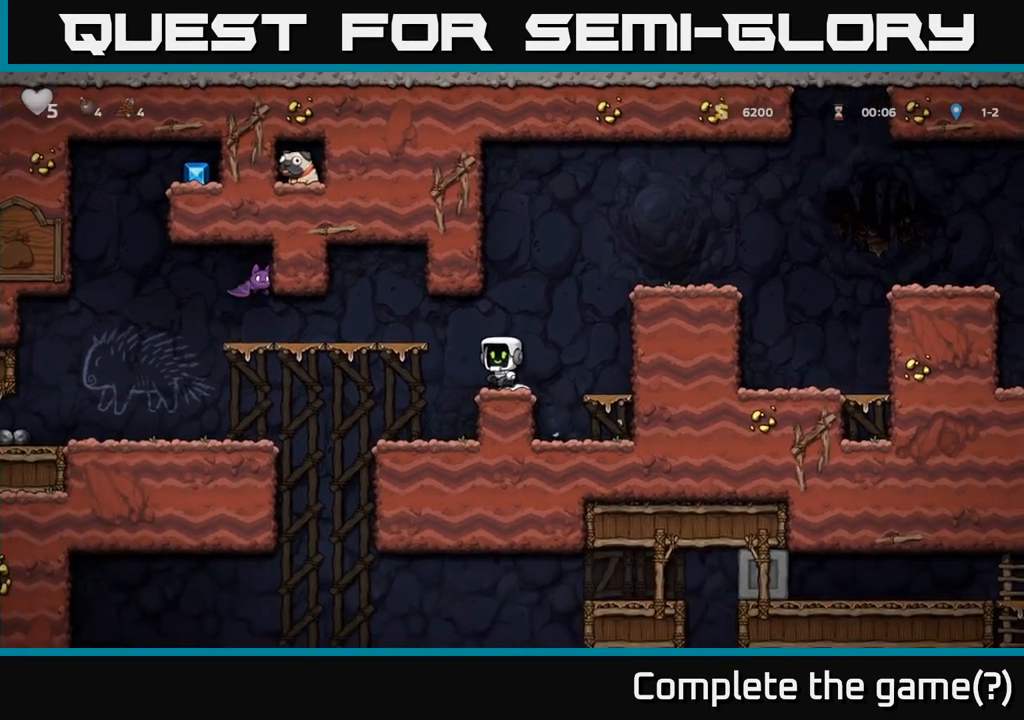
{"buttons": [], "left_stick": "center", "events": [[150, "A", "up"], [183, "X", "down"], [283, "left_stick", "center"], [300, "X", "up"]]}
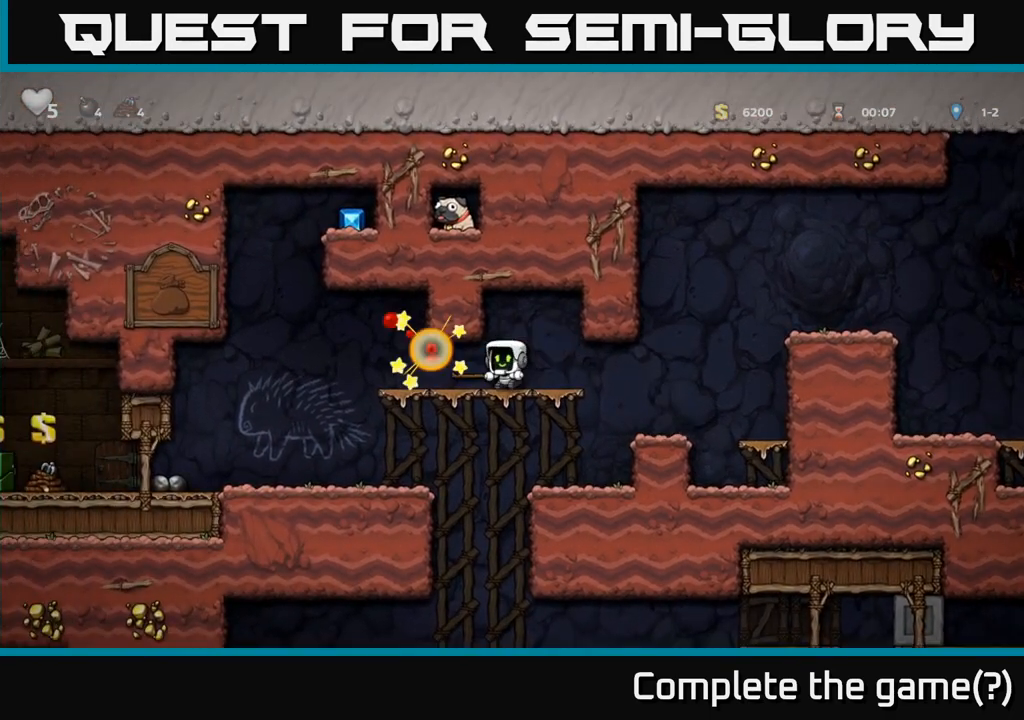
{"buttons": [], "left_stick": "left", "events": [[317, "left_stick", "left"]]}
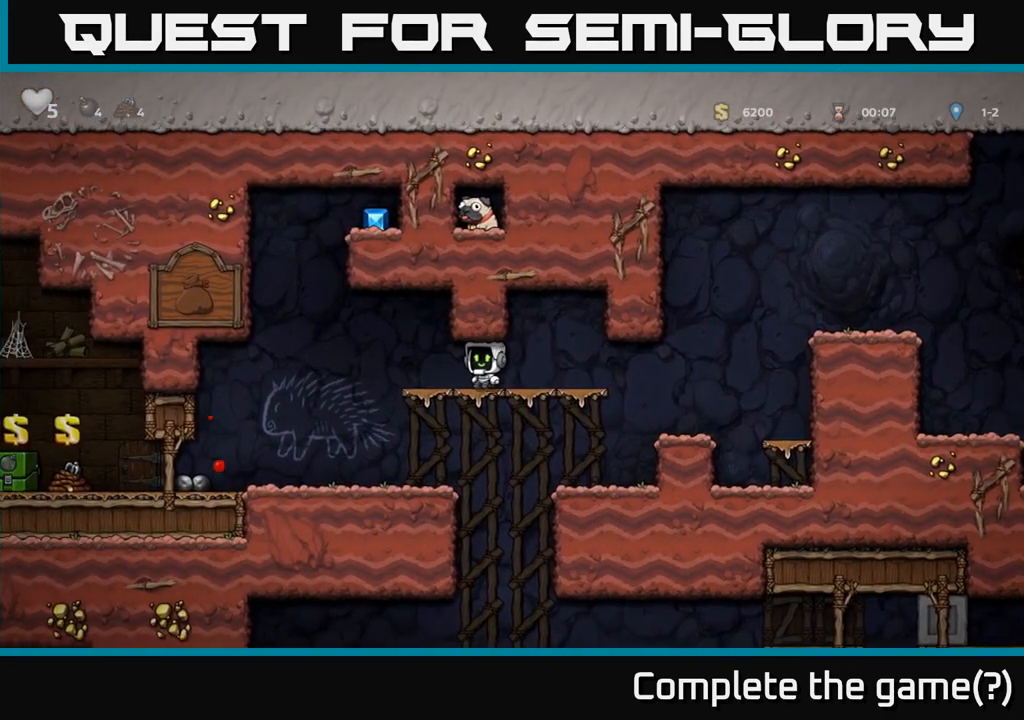
{"buttons": [], "left_stick": "left", "events": []}
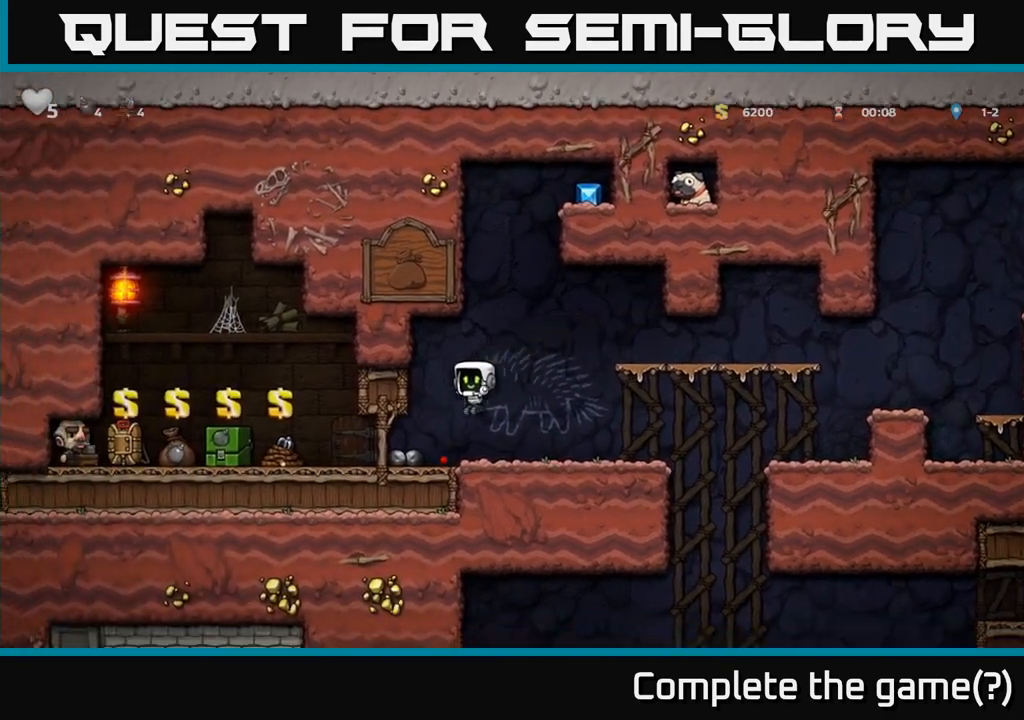
{"buttons": [], "left_stick": "left", "events": []}
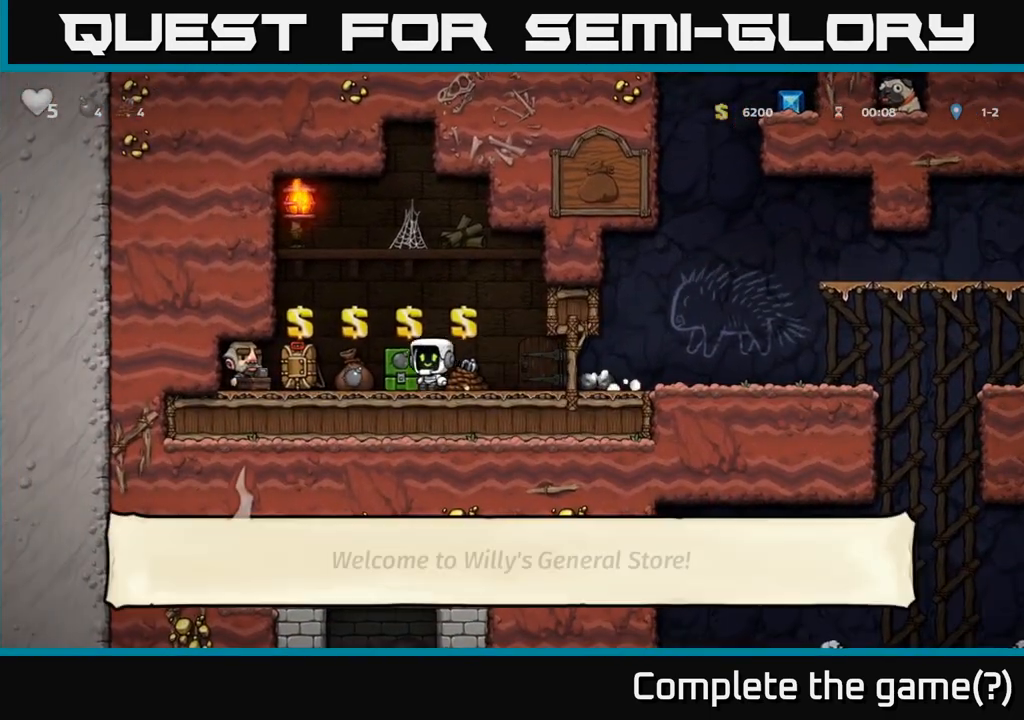
{"buttons": [], "left_stick": "left", "events": [[17, "left_stick", "center"], [100, "L2", "down"], [183, "L2", "up"], [250, "left_stick", "right"], [483, "left_stick", "left"]]}
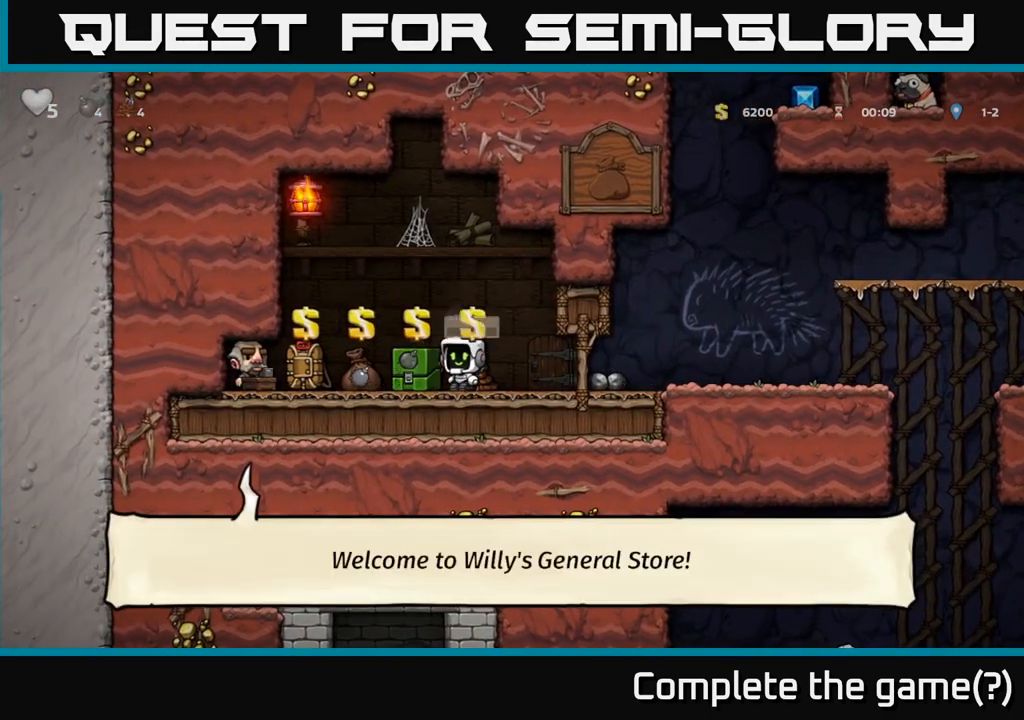
{"buttons": [], "left_stick": "center", "events": [[100, "left_stick", "center"], [200, "L2", "down"], [300, "L2", "up"], [383, "L2", "down"], [450, "L2", "up"]]}
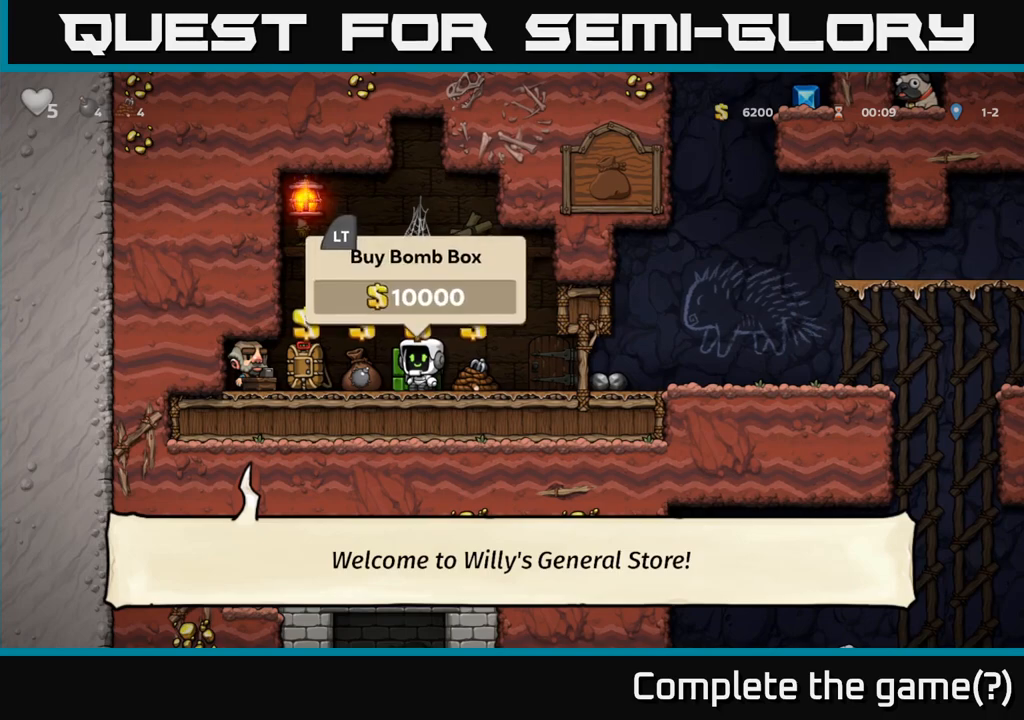
{"buttons": [], "left_stick": "center", "events": [[50, "L2", "down"], [117, "L2", "up"], [217, "L2", "down"], [267, "L2", "up"], [367, "L2", "down"], [433, "L2", "up"]]}
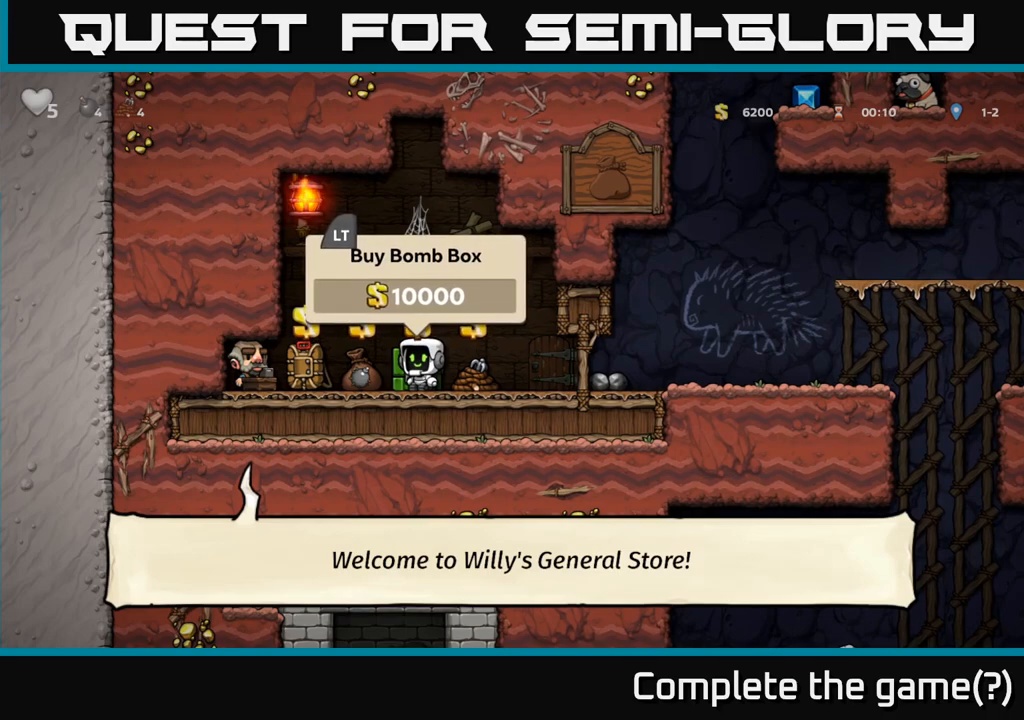
{"buttons": [], "left_stick": "right", "events": [[17, "L2", "down"], [100, "L2", "up"], [250, "left_stick", "right"]]}
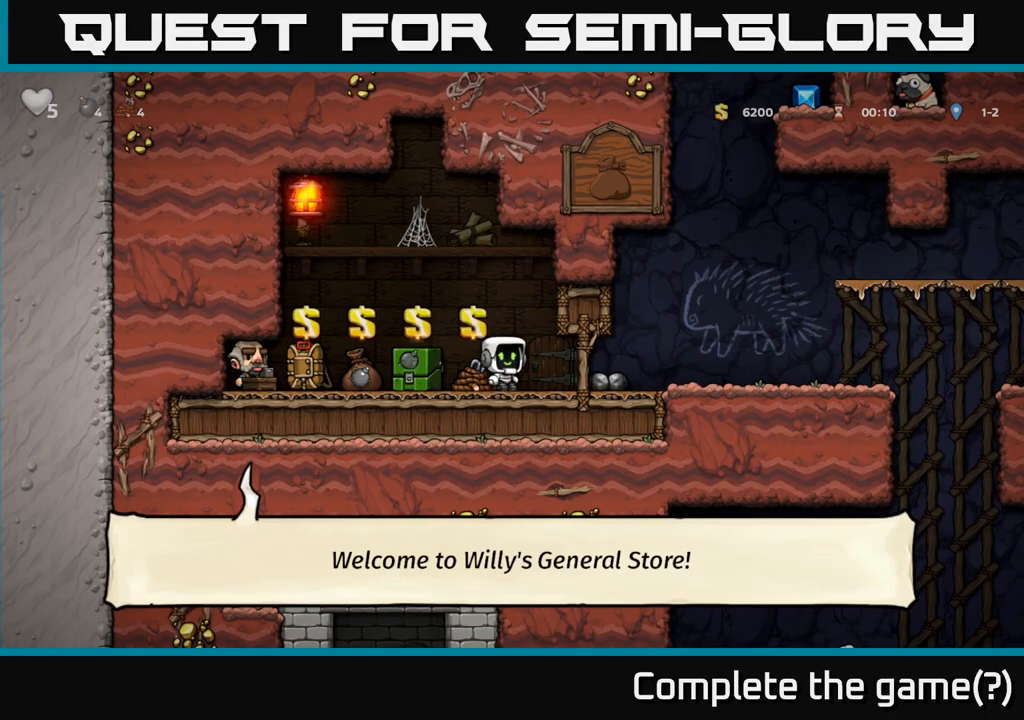
{"buttons": [], "left_stick": "down", "events": [[217, "left_stick", "down"], [233, "X", "down"], [300, "X", "up"]]}
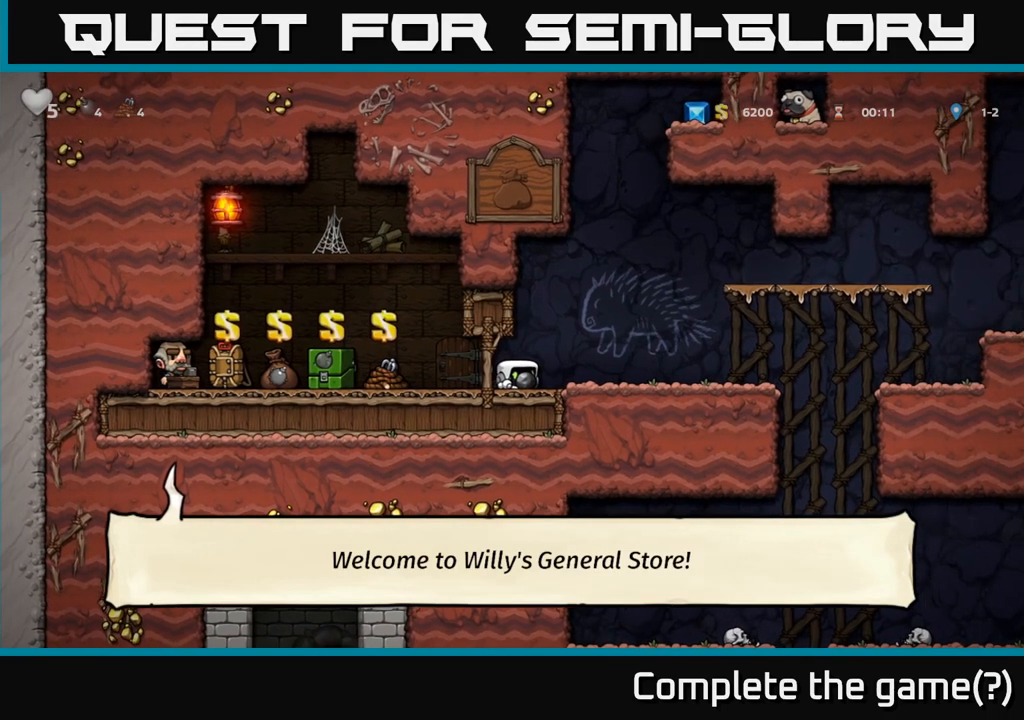
{"buttons": [], "left_stick": "down", "events": []}
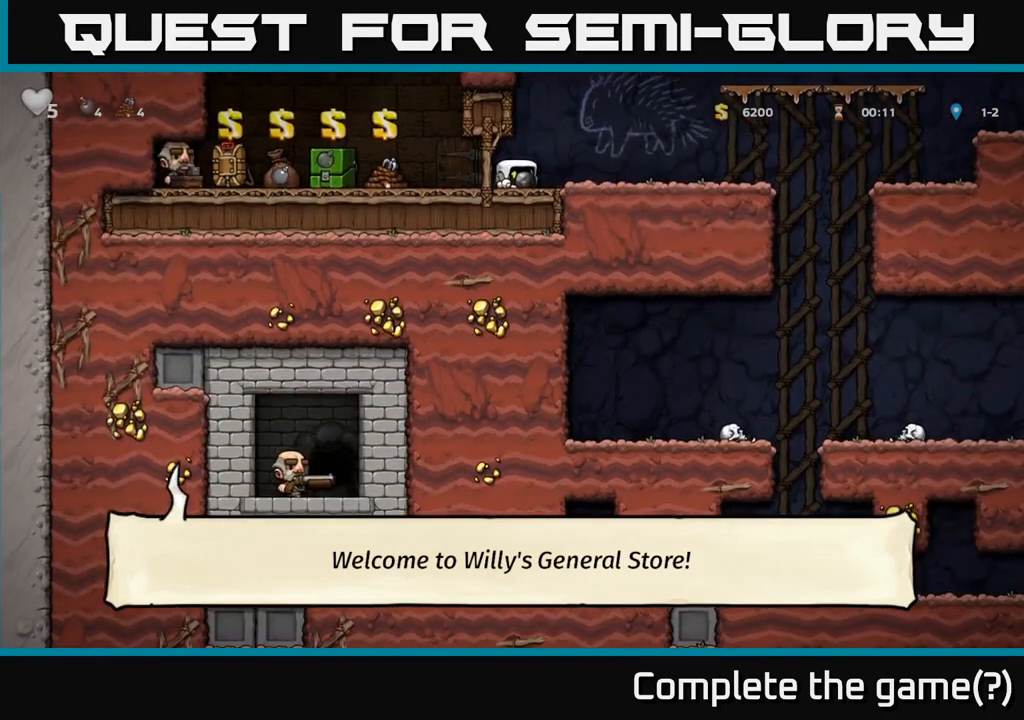
{"buttons": [], "left_stick": "right", "events": [[267, "left_stick", "right"]]}
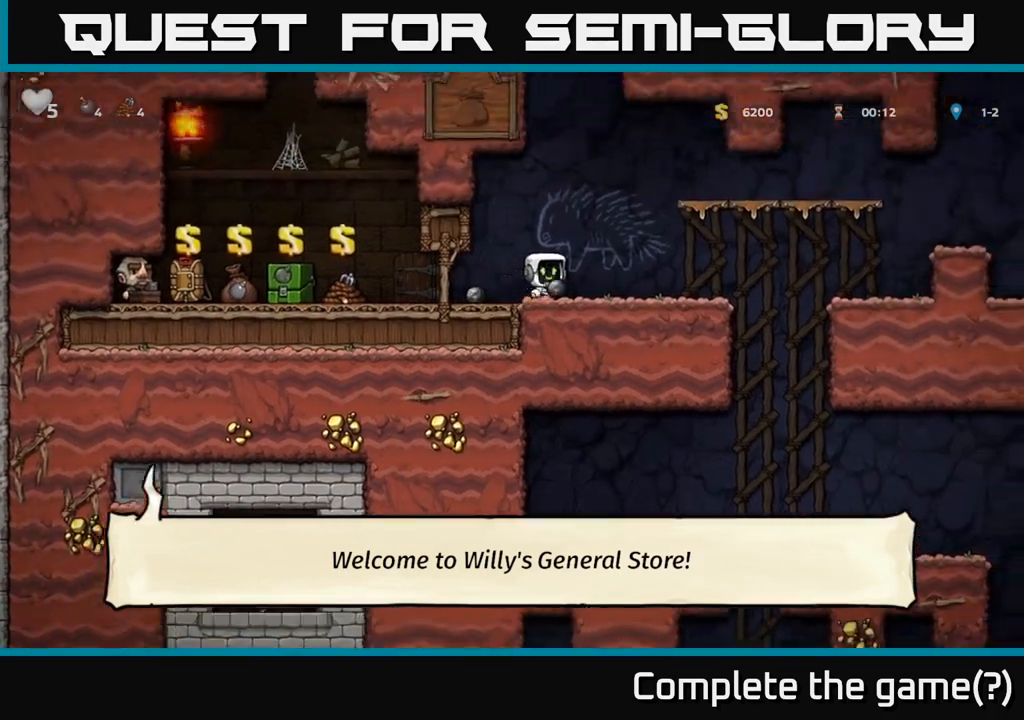
{"buttons": [], "left_stick": "center", "events": [[183, "left_stick", "center"]]}
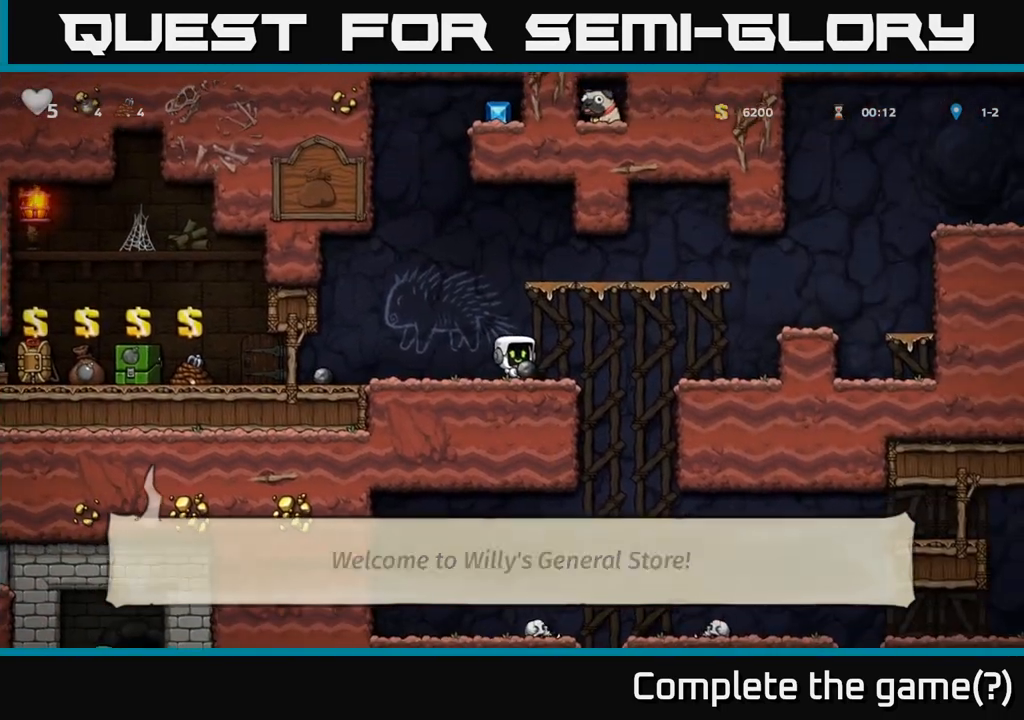
{"buttons": [], "left_stick": "center", "events": [[250, "left_stick", "left"], [433, "left_stick", "center"]]}
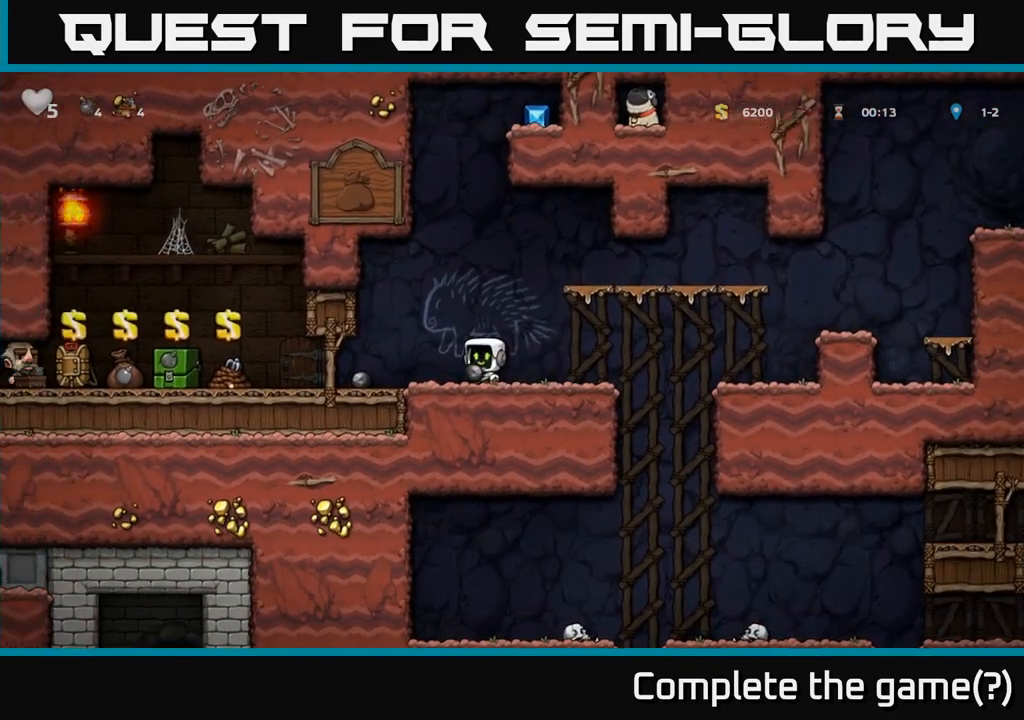
{"buttons": [], "left_stick": "center", "events": []}
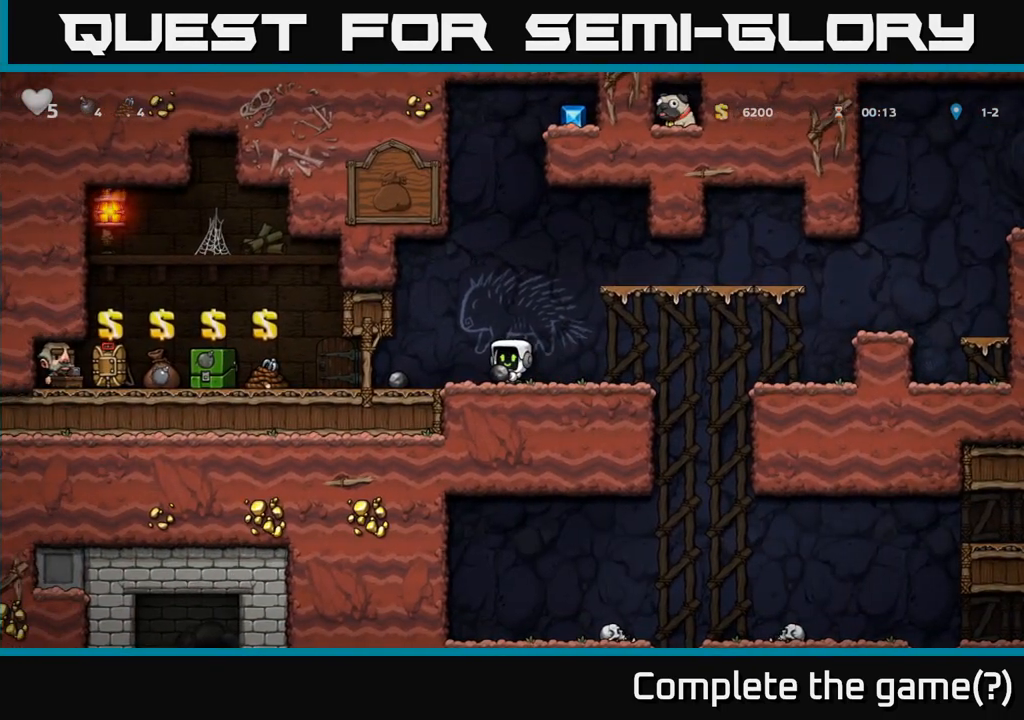
{"buttons": [], "left_stick": "center", "events": []}
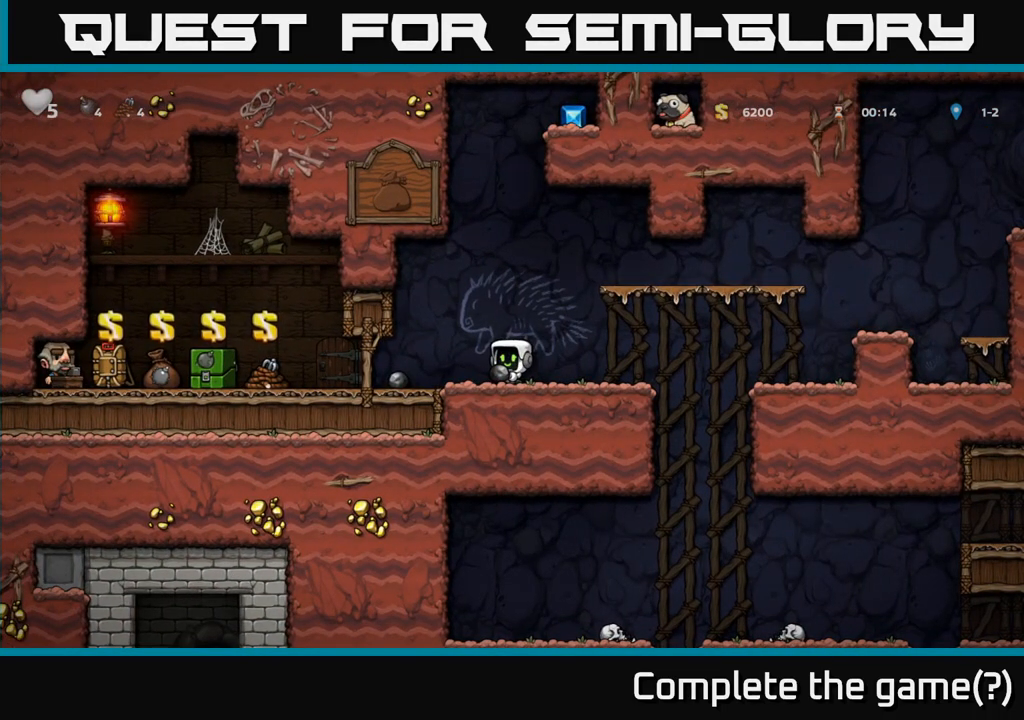
{"buttons": [], "left_stick": "center", "events": [[117, "A", "down"], [150, "left_stick", "up"], [167, "R1", "down"], [233, "A", "up"], [250, "R1", "up"], [383, "left_stick", "center"]]}